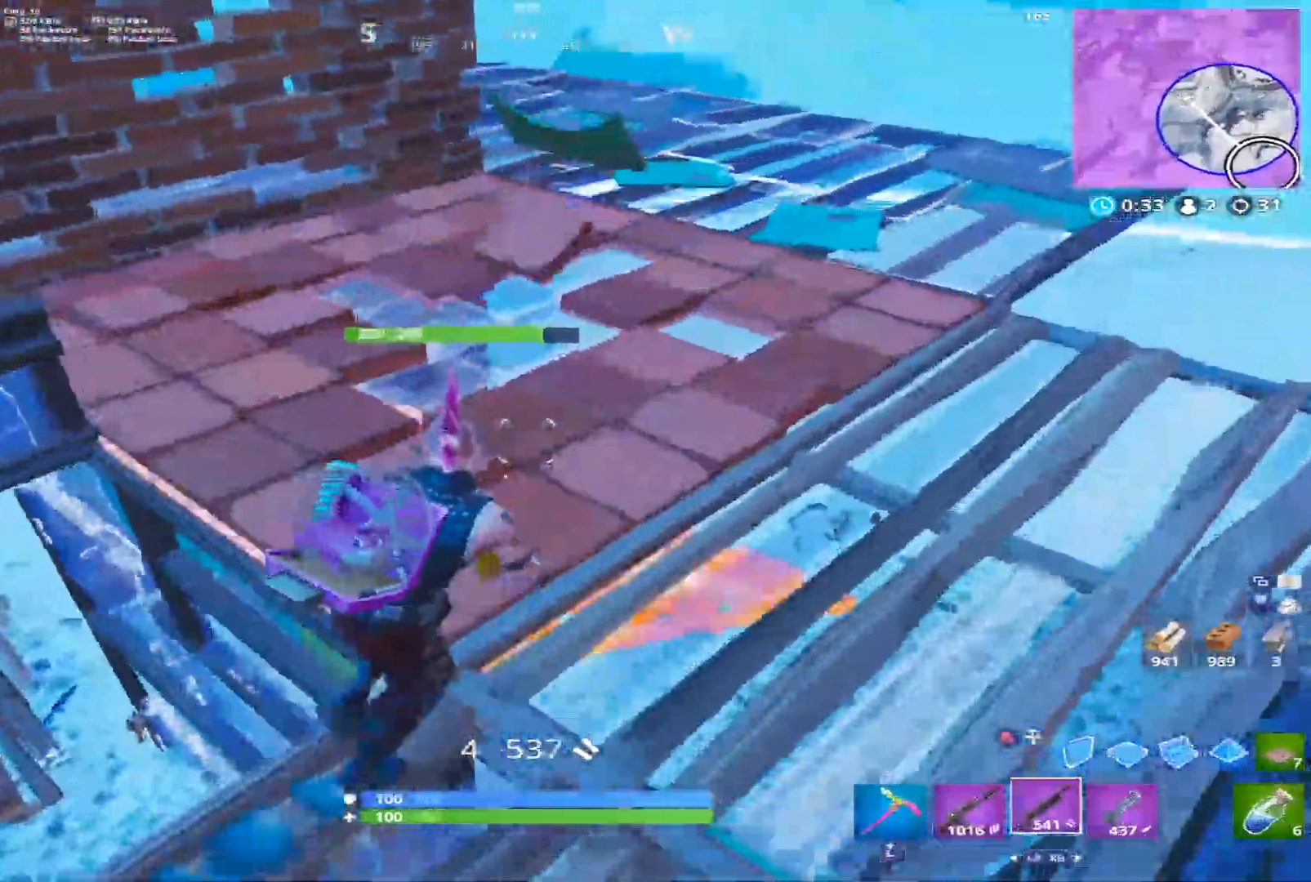
Gameplay with a controller (Xbox layout); each line is a JSON object with the inputs held at the frame after it. "events" lists button and stick changes between this image and that frame as [ms after this image, input, new state], when the widget could be followed in between.
{"buttons": [], "left_stick": "right", "right_stick": "down-left", "events": [[67, "Y", "down"], [83, "Y", "up"], [117, "R2", "down"], [133, "right_stick", "up-right"], [300, "right_stick", "down-left"], [333, "R2", "up"]]}
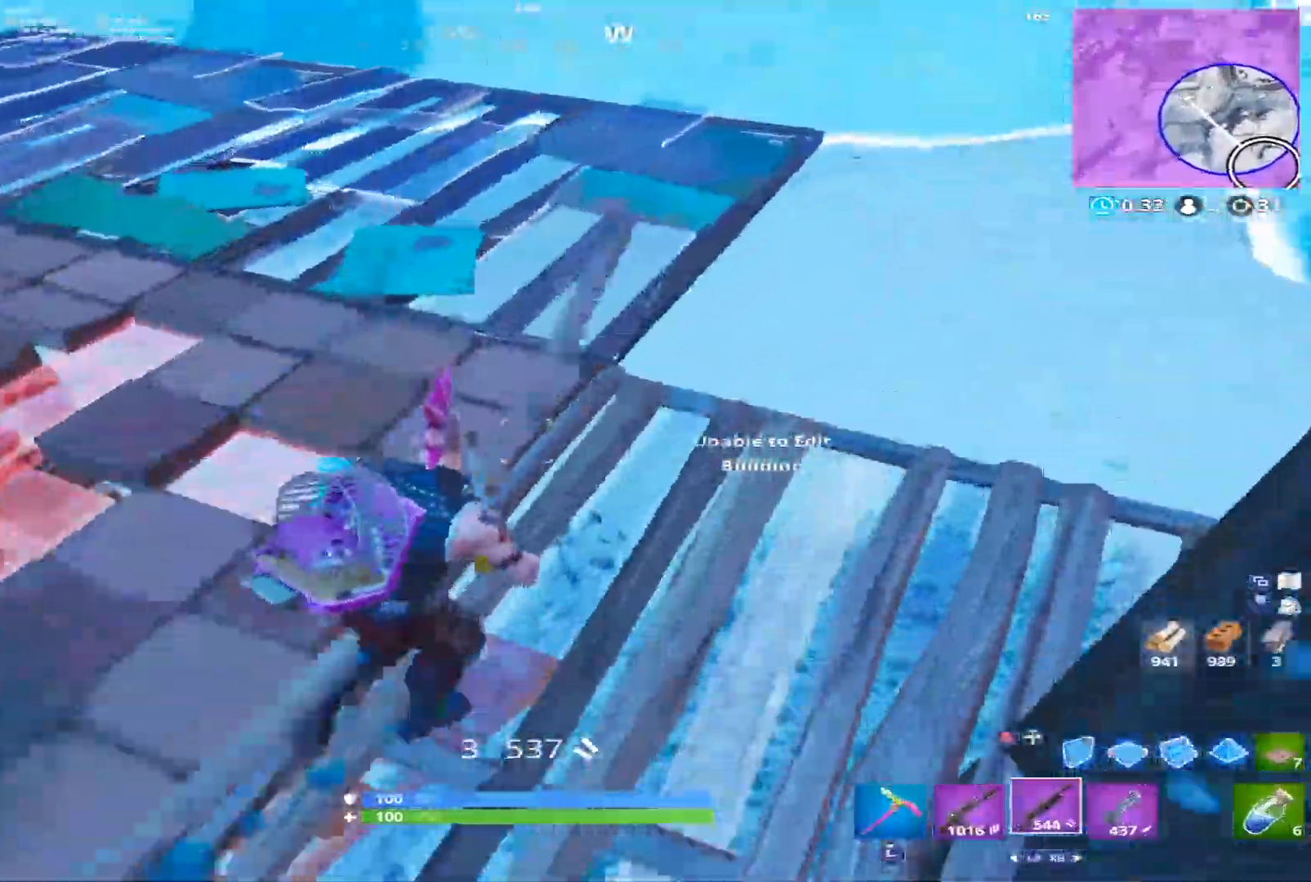
{"buttons": [], "left_stick": "up-right", "right_stick": "down-left", "events": [[100, "X", "down"], [100, "left_stick", "up-right"], [167, "X", "up"]]}
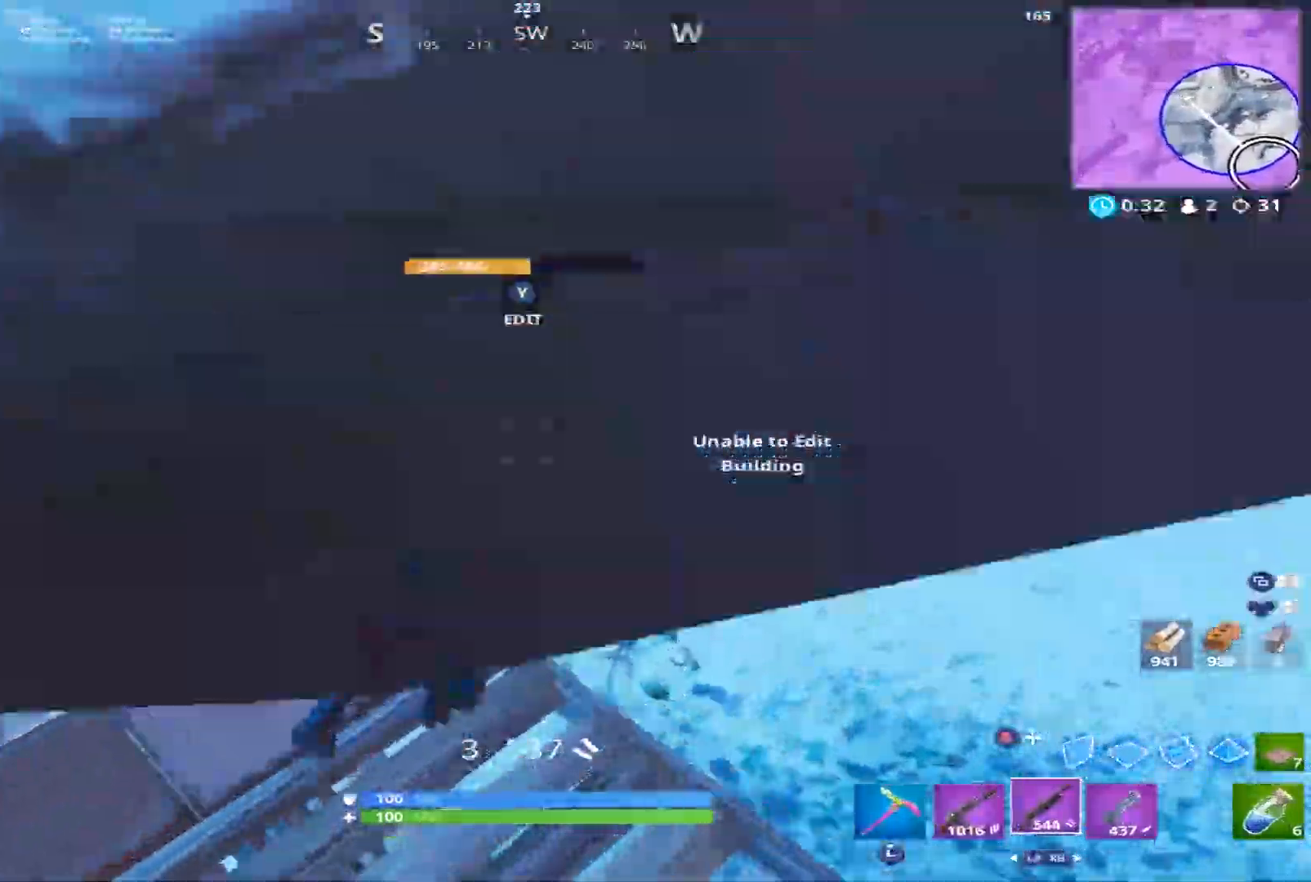
{"buttons": [], "left_stick": "up-right", "right_stick": "left", "events": [[150, "Y", "down"], [217, "Y", "up"], [217, "right_stick", "up-right"], [233, "R2", "down"], [333, "B", "down"], [367, "right_stick", "left"], [417, "B", "up"], [433, "R2", "up"]]}
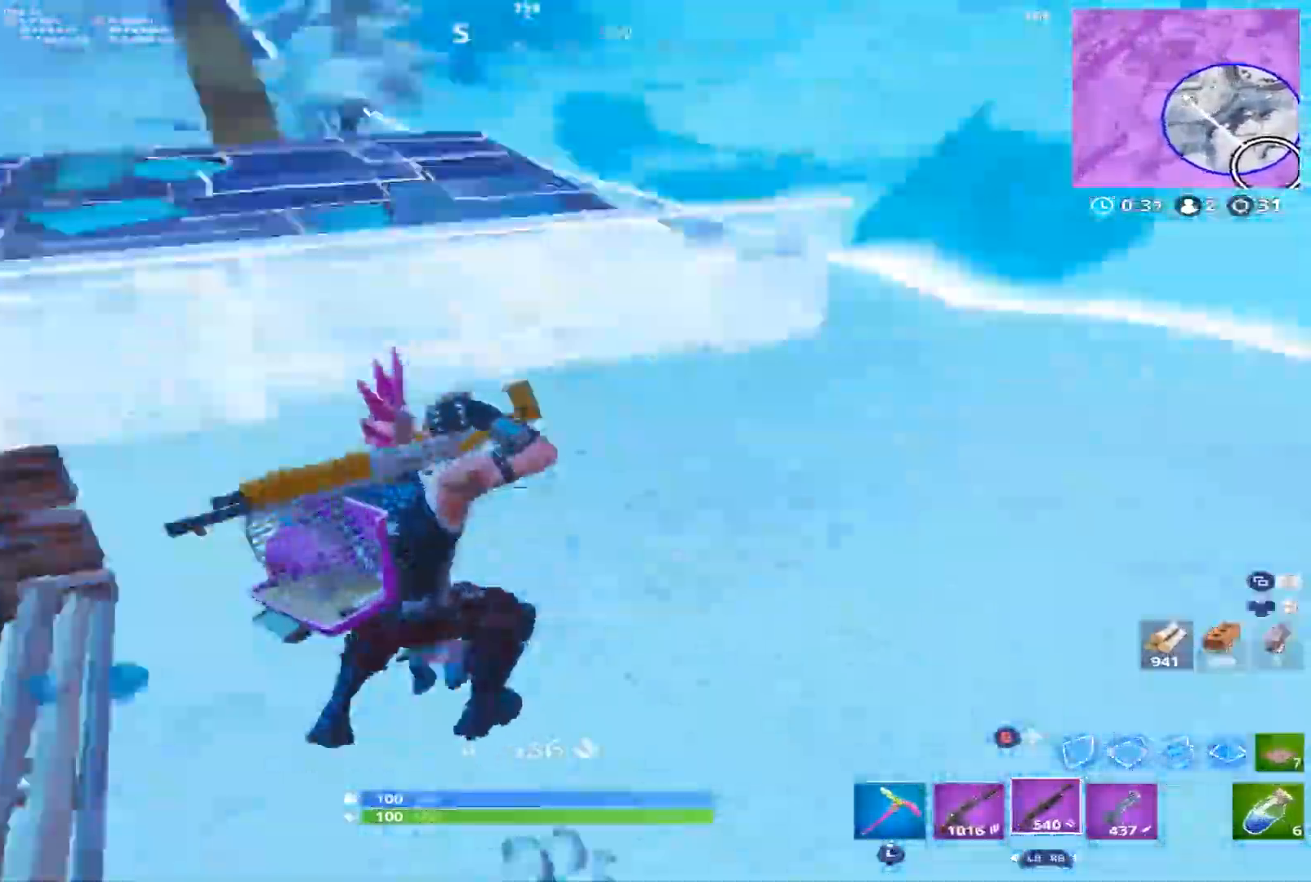
{"buttons": ["R2"], "left_stick": "right", "right_stick": "center", "events": [[167, "left_stick", "right"], [317, "right_stick", "up"], [483, "right_stick", "center"], [500, "R2", "down"]]}
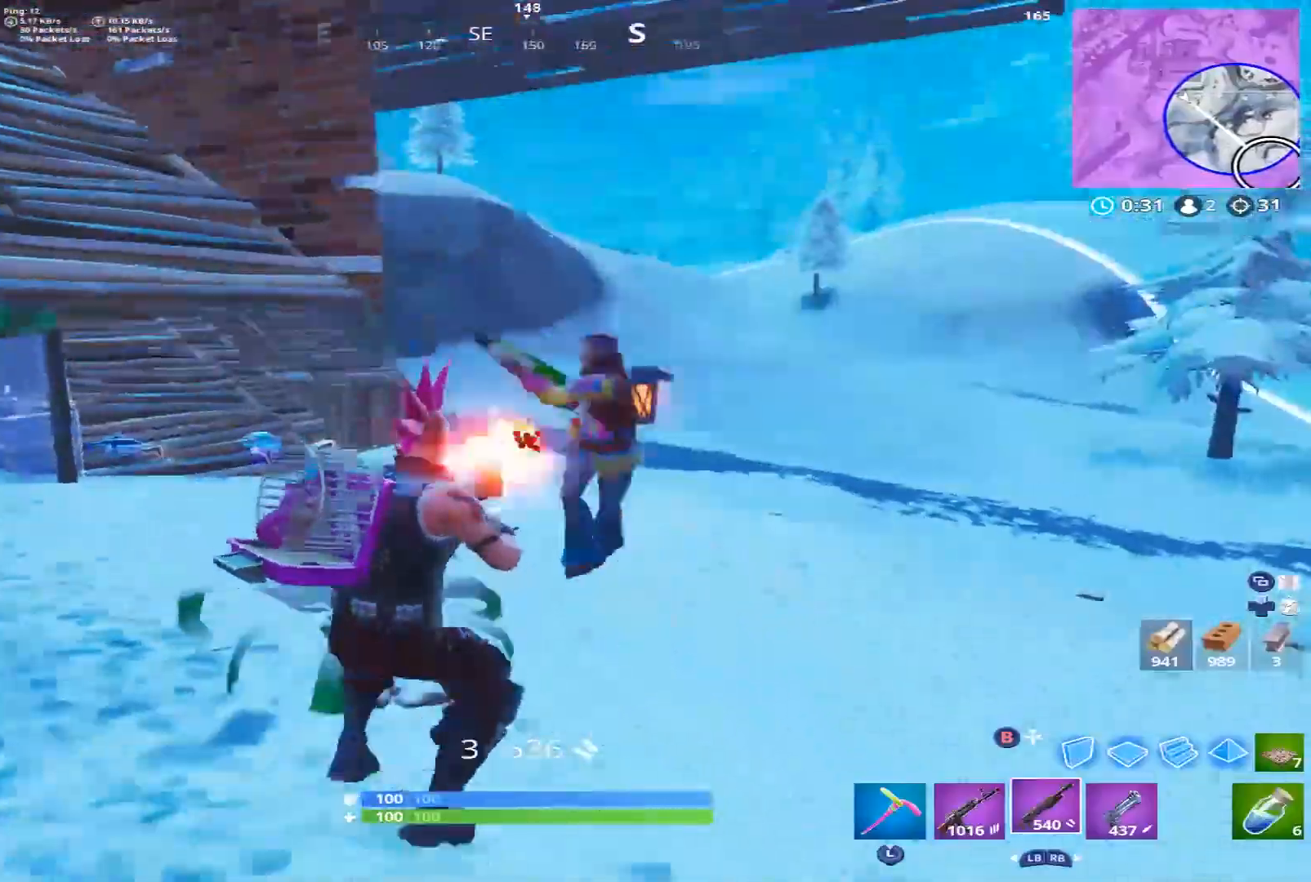
{"buttons": ["R2"], "left_stick": "up-right", "right_stick": "down", "events": [[50, "right_stick", "down"], [83, "B", "down"], [83, "left_stick", "down-right"], [117, "R2", "up"], [150, "B", "up"], [167, "R2", "down"], [183, "left_stick", "right"], [183, "right_stick", "up-right"], [300, "A", "down"], [317, "left_stick", "up-right"], [350, "right_stick", "center"], [383, "A", "up"], [400, "right_stick", "left"], [483, "right_stick", "down"]]}
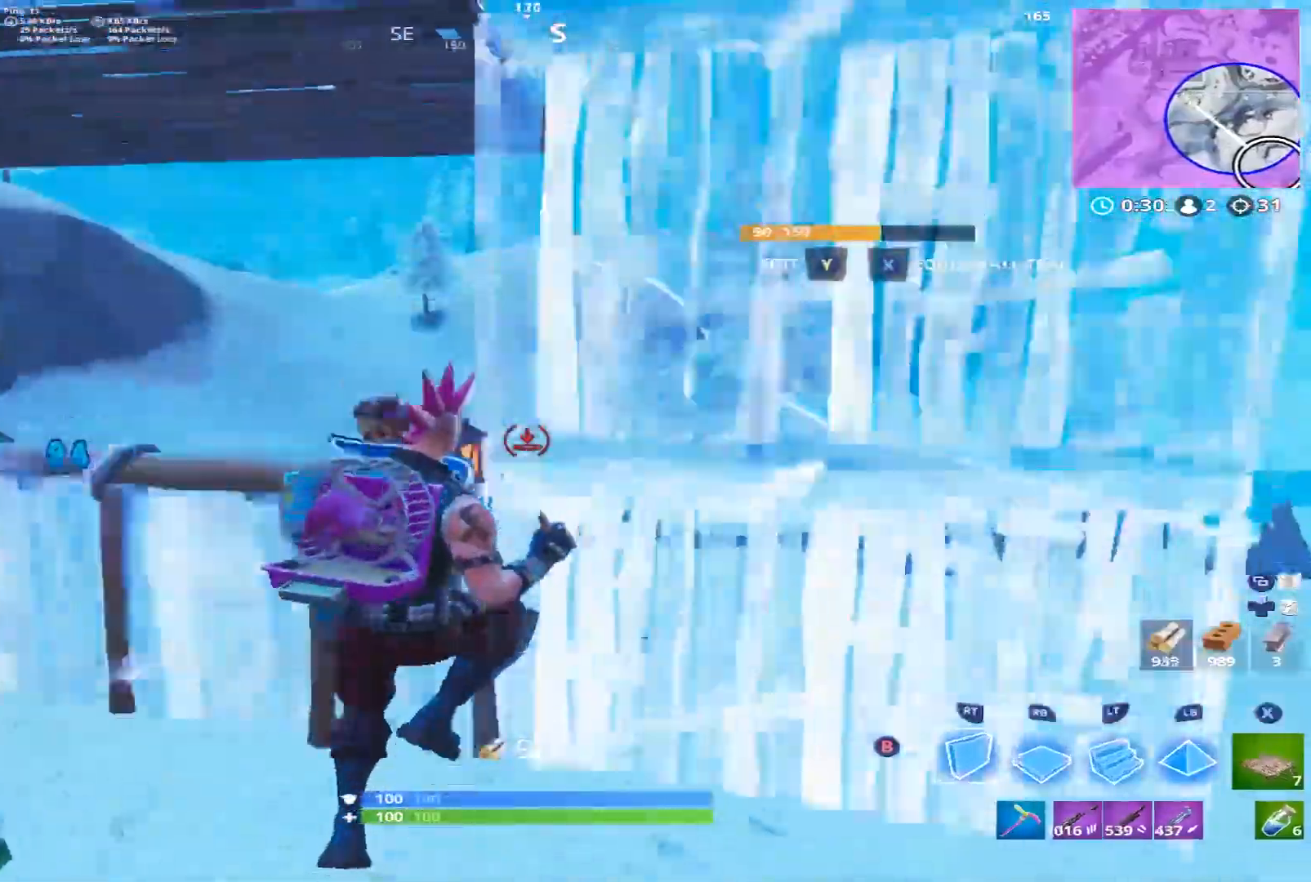
{"buttons": ["R2"], "left_stick": "up", "right_stick": "right", "events": [[17, "R2", "up"], [67, "X", "down"], [67, "right_stick", "down-right"], [150, "X", "up"], [250, "X", "down"], [317, "X", "up"], [317, "right_stick", "left"], [367, "R2", "down"], [400, "left_stick", "up"], [400, "right_stick", "right"]]}
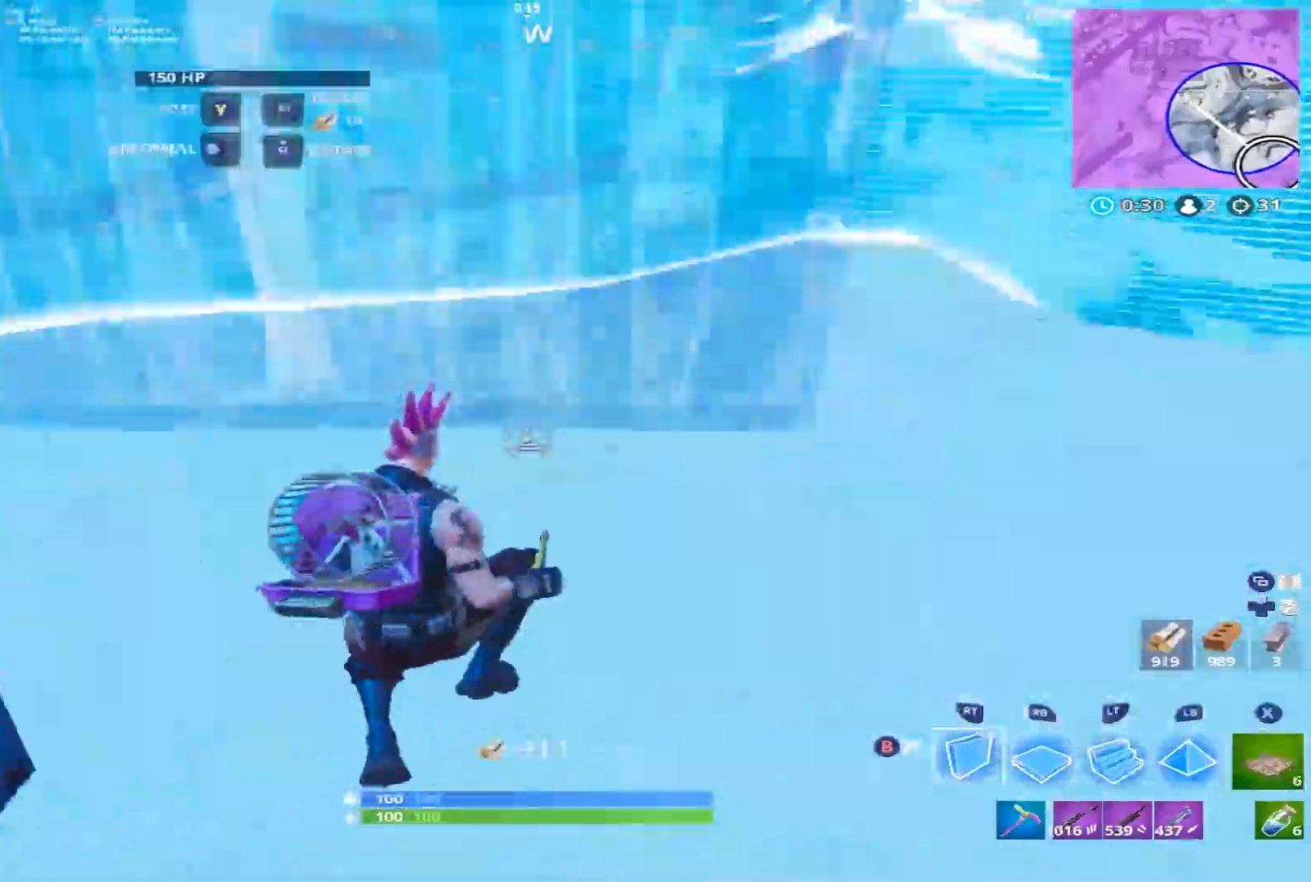
{"buttons": [], "left_stick": "right", "right_stick": "down-right", "events": [[117, "left_stick", "left"], [233, "left_stick", "down"], [283, "left_stick", "down-right"], [283, "right_stick", "left"], [300, "A", "down"], [400, "right_stick", "down"], [417, "A", "up"], [433, "R2", "up"], [450, "right_stick", "down-right"], [483, "left_stick", "right"]]}
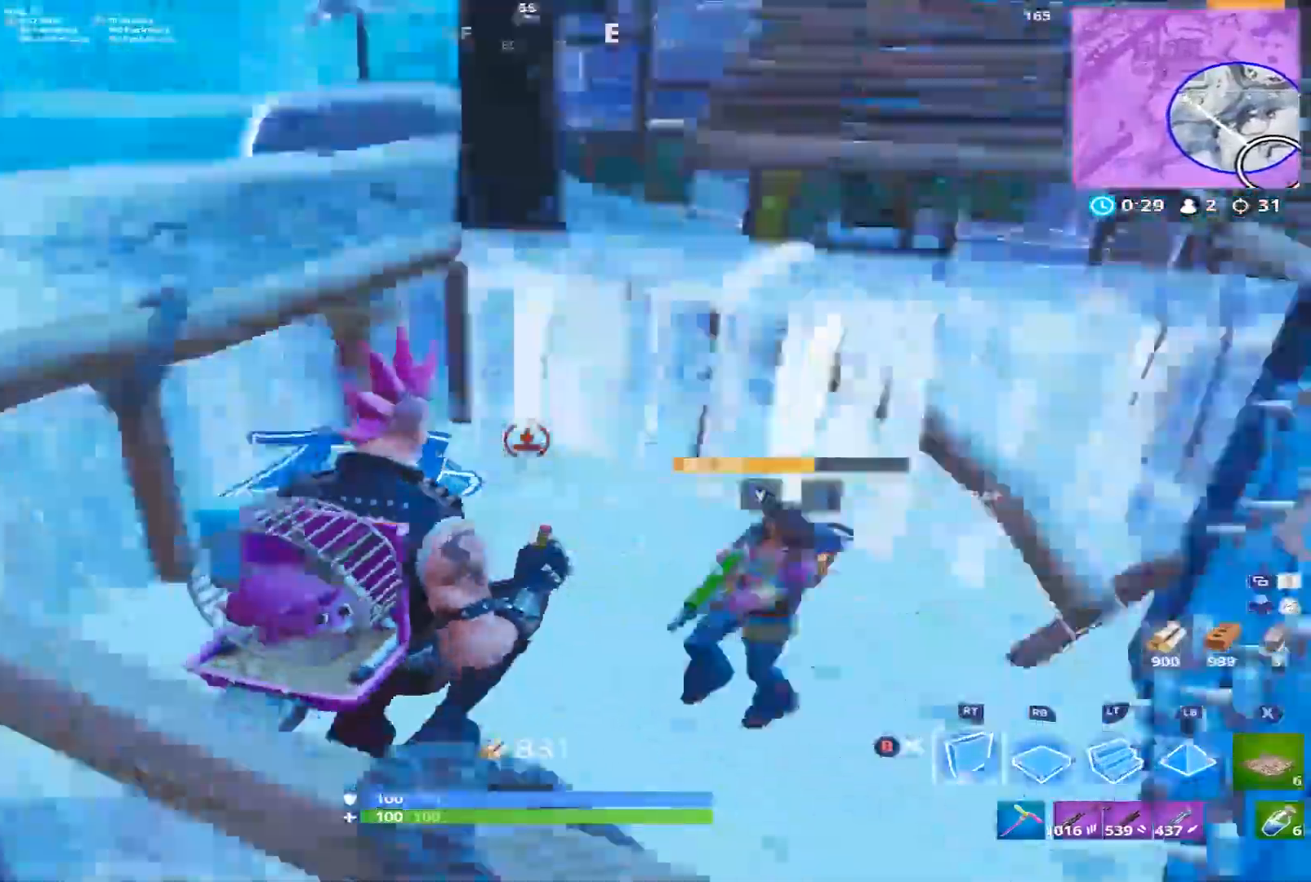
{"buttons": ["L2", "R2"], "left_stick": "up", "right_stick": "center", "events": [[17, "X", "down"], [67, "left_stick", "up"], [67, "right_stick", "center"], [83, "X", "up"], [167, "X", "down"], [167, "left_stick", "up-right"], [167, "right_stick", "up-right"], [233, "X", "up"], [267, "right_stick", "down-left"], [300, "R2", "down"], [333, "left_stick", "up"], [367, "right_stick", "left"], [417, "L2", "down"], [500, "right_stick", "center"]]}
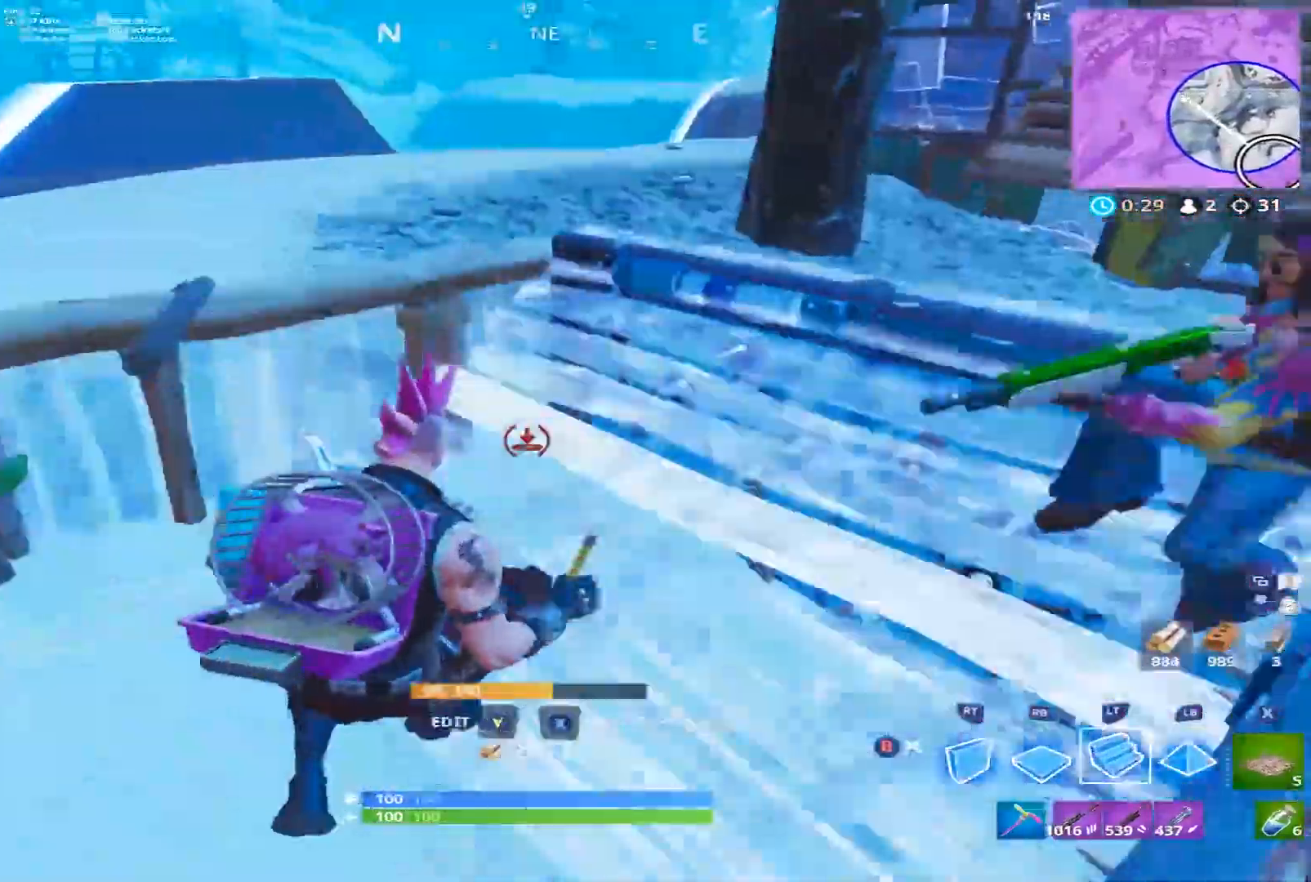
{"buttons": [], "left_stick": "up-left", "right_stick": "up-right", "events": [[33, "R2", "up"], [50, "L2", "up"], [50, "right_stick", "up-right"], [100, "R2", "down"], [100, "left_stick", "up-left"], [183, "right_stick", "left"], [267, "X", "down"], [300, "right_stick", "center"], [333, "R2", "up"], [333, "X", "up"], [417, "right_stick", "up-right"], [433, "X", "down"], [500, "X", "up"]]}
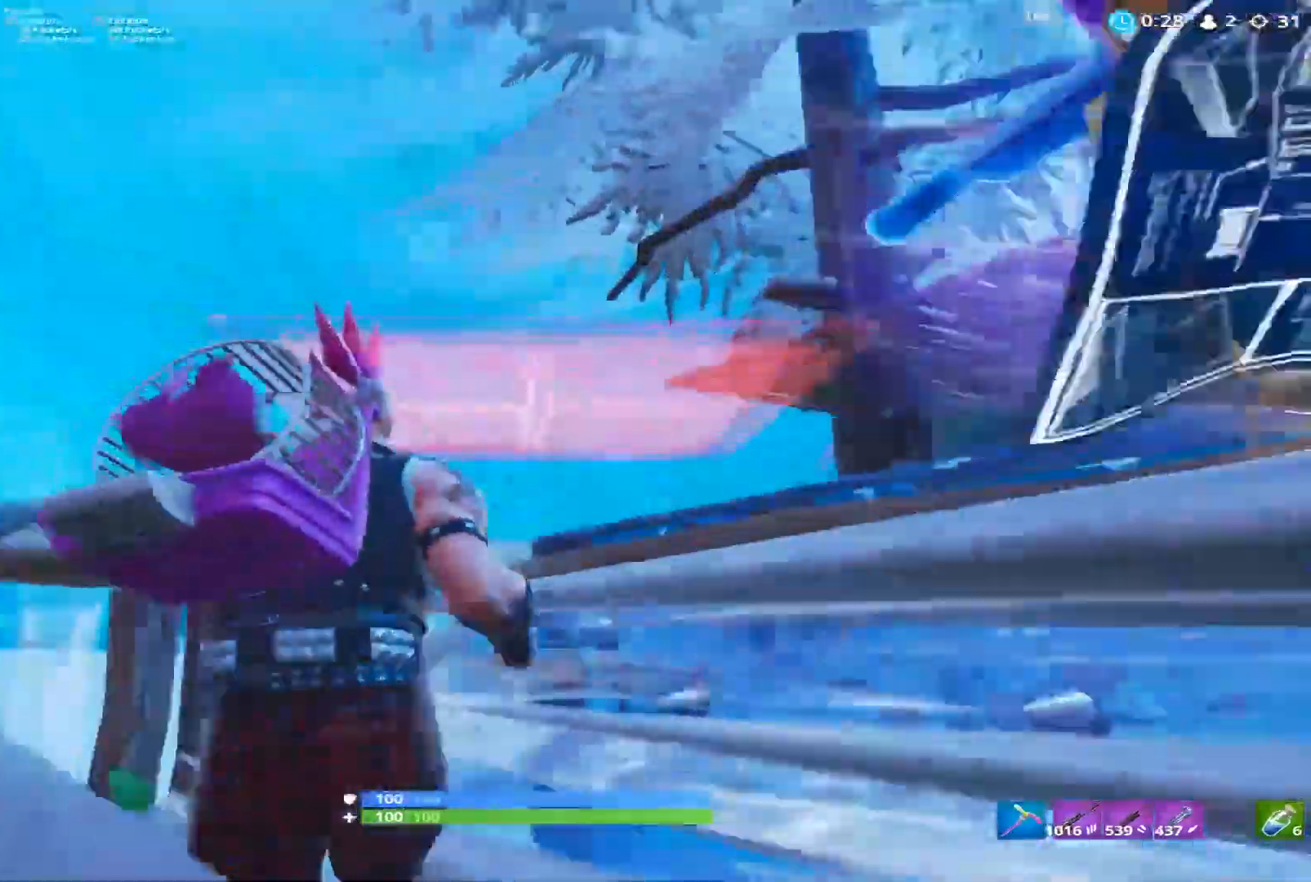
{"buttons": [], "left_stick": "up-left", "right_stick": "down-right", "events": [[17, "R2", "down"], [83, "L1", "down"], [133, "R2", "up"], [133, "left_stick", "left"], [200, "L1", "up"], [217, "R2", "down"], [283, "right_stick", "down-right"], [350, "R2", "up"], [467, "left_stick", "up-left"]]}
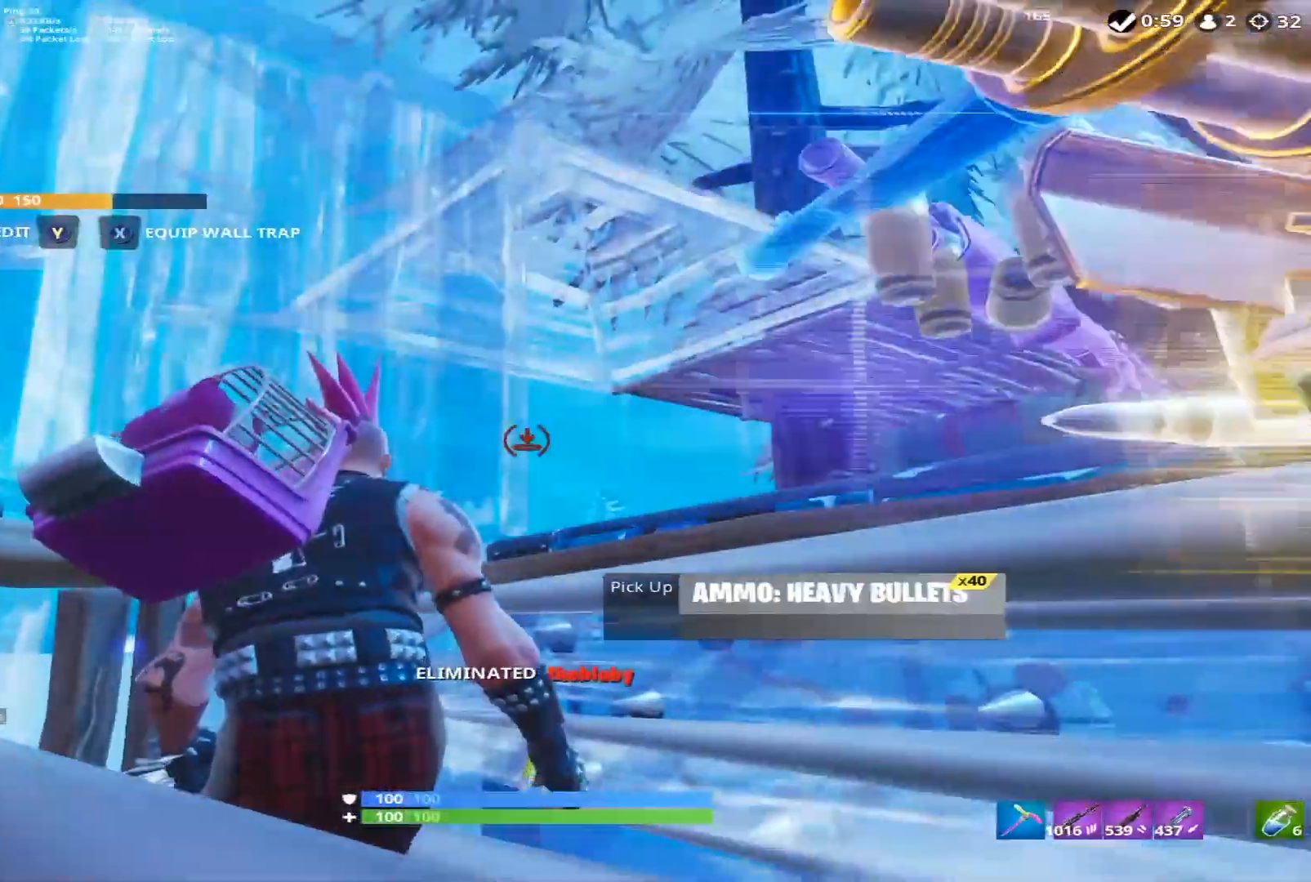
{"buttons": [], "left_stick": "up", "right_stick": "center", "events": [[100, "left_stick", "center"], [133, "right_stick", "center"], [400, "left_stick", "up"]]}
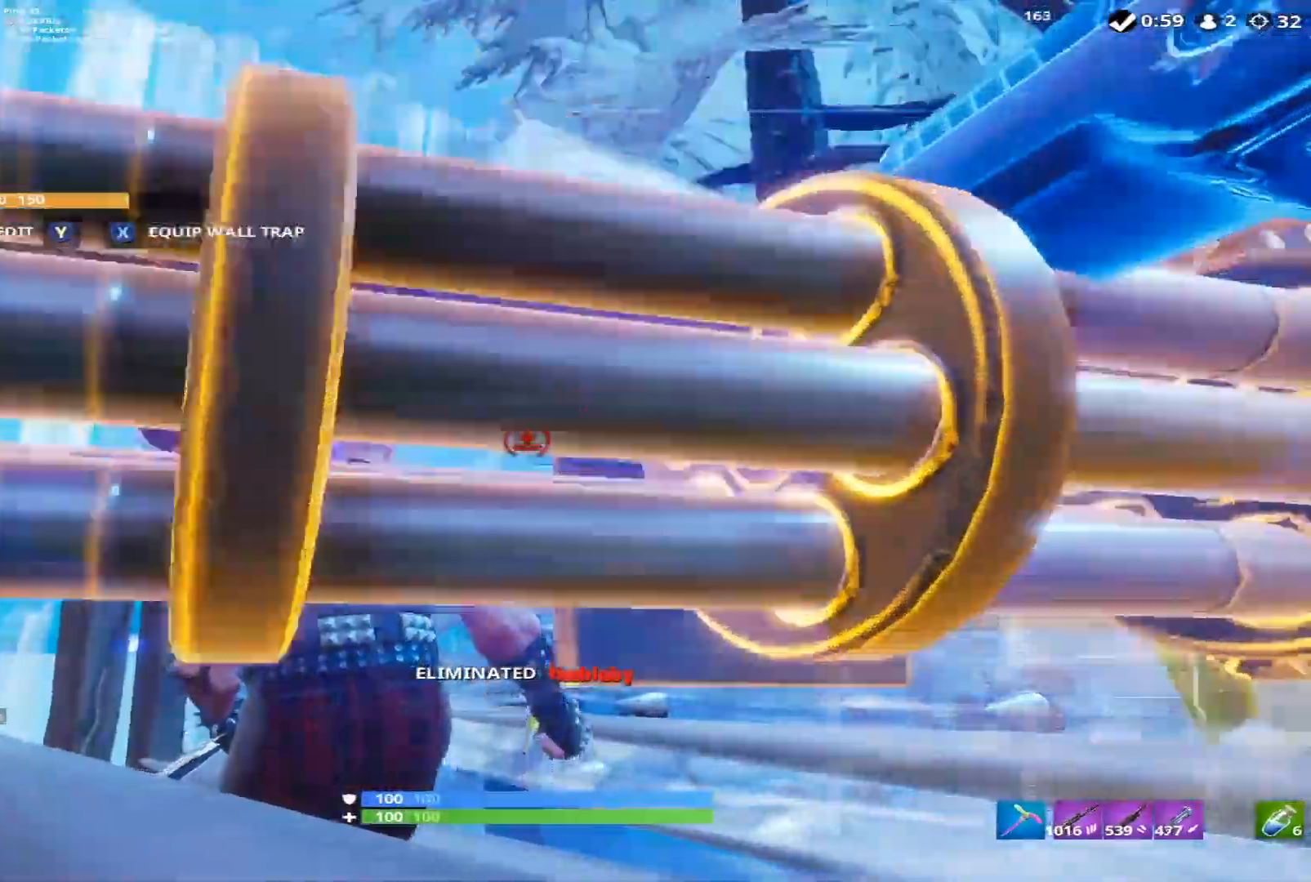
{"buttons": [], "left_stick": "up-left", "right_stick": "center", "events": [[17, "left_stick", "up-left"]]}
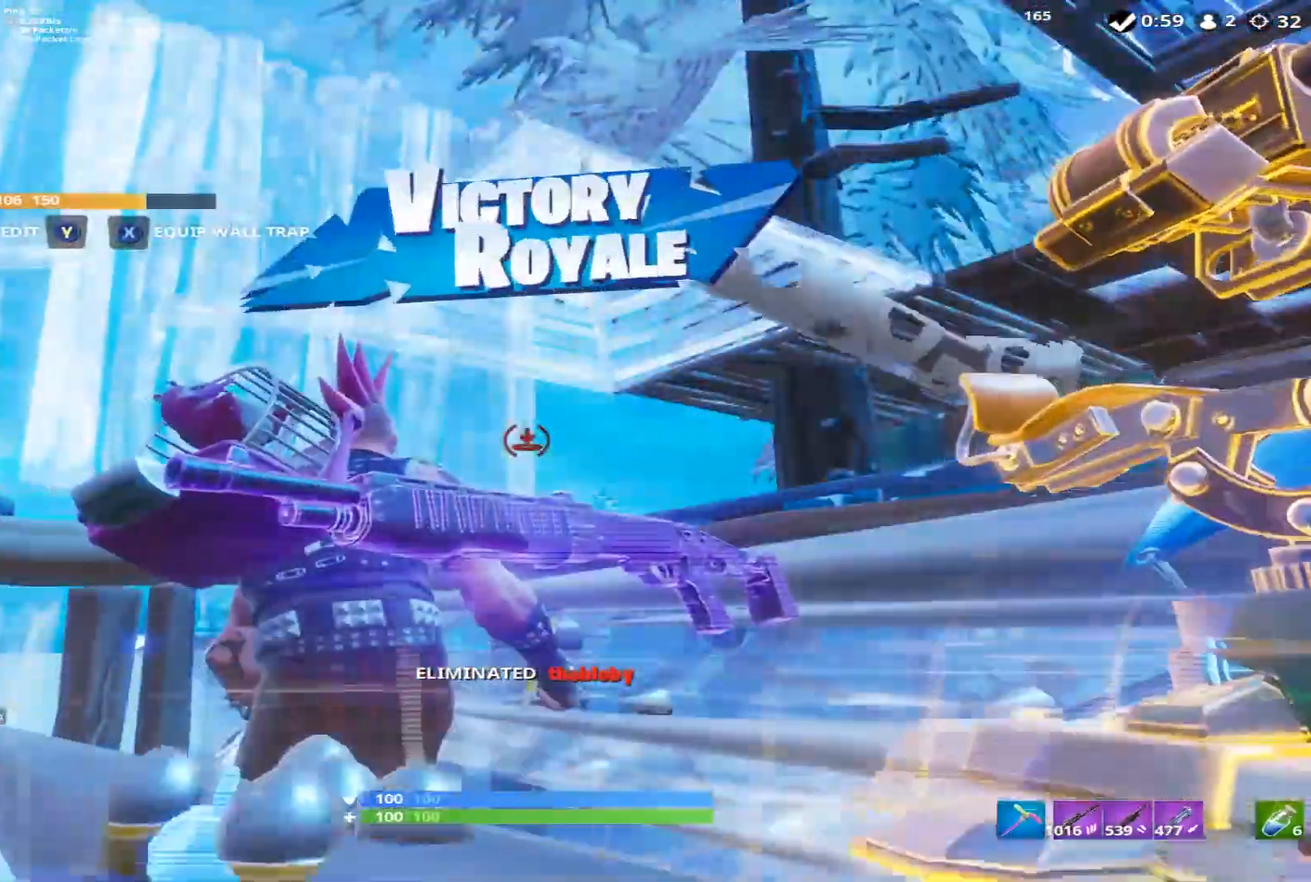
{"buttons": [], "left_stick": "up-left", "right_stick": "center", "events": []}
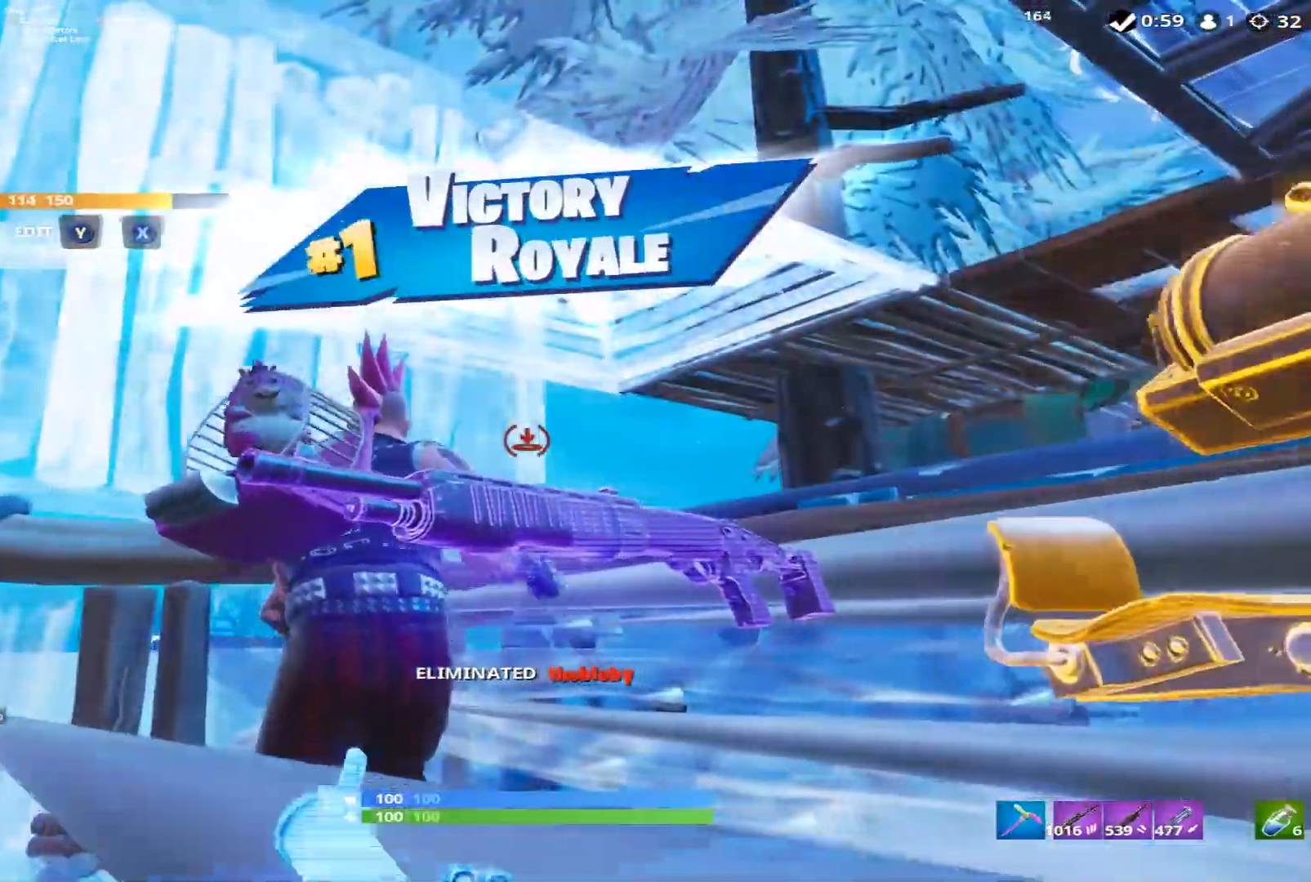
{"buttons": [], "left_stick": "up", "right_stick": "down-right", "events": [[200, "left_stick", "up"], [233, "B", "down"], [283, "right_stick", "down-right"], [300, "B", "up"]]}
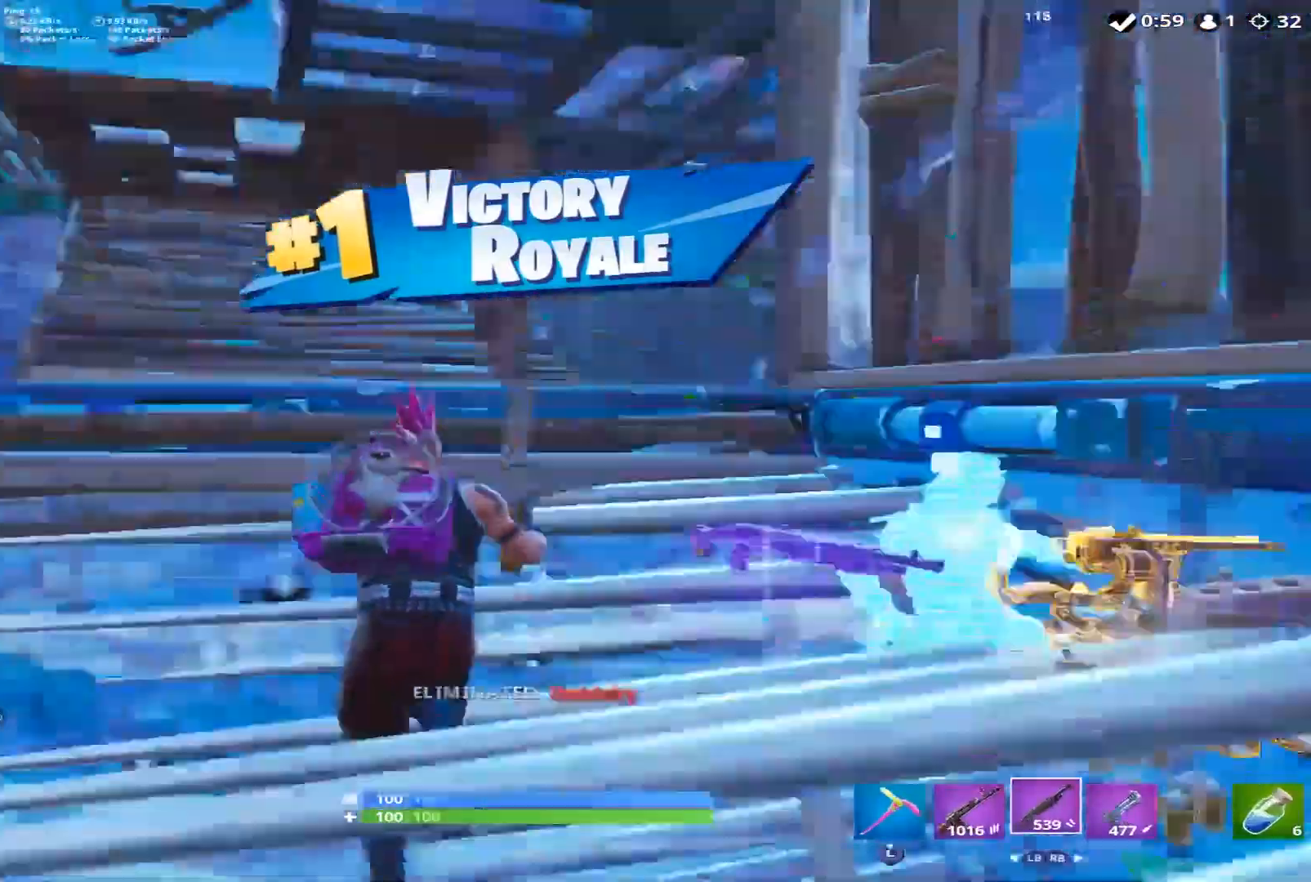
{"buttons": ["R1"], "left_stick": "up", "right_stick": "down", "events": [[100, "left_stick", "up-right"], [183, "A", "down"], [250, "A", "up"], [300, "right_stick", "down"], [350, "left_stick", "up"], [367, "B", "down"], [433, "B", "up"], [483, "R1", "down"]]}
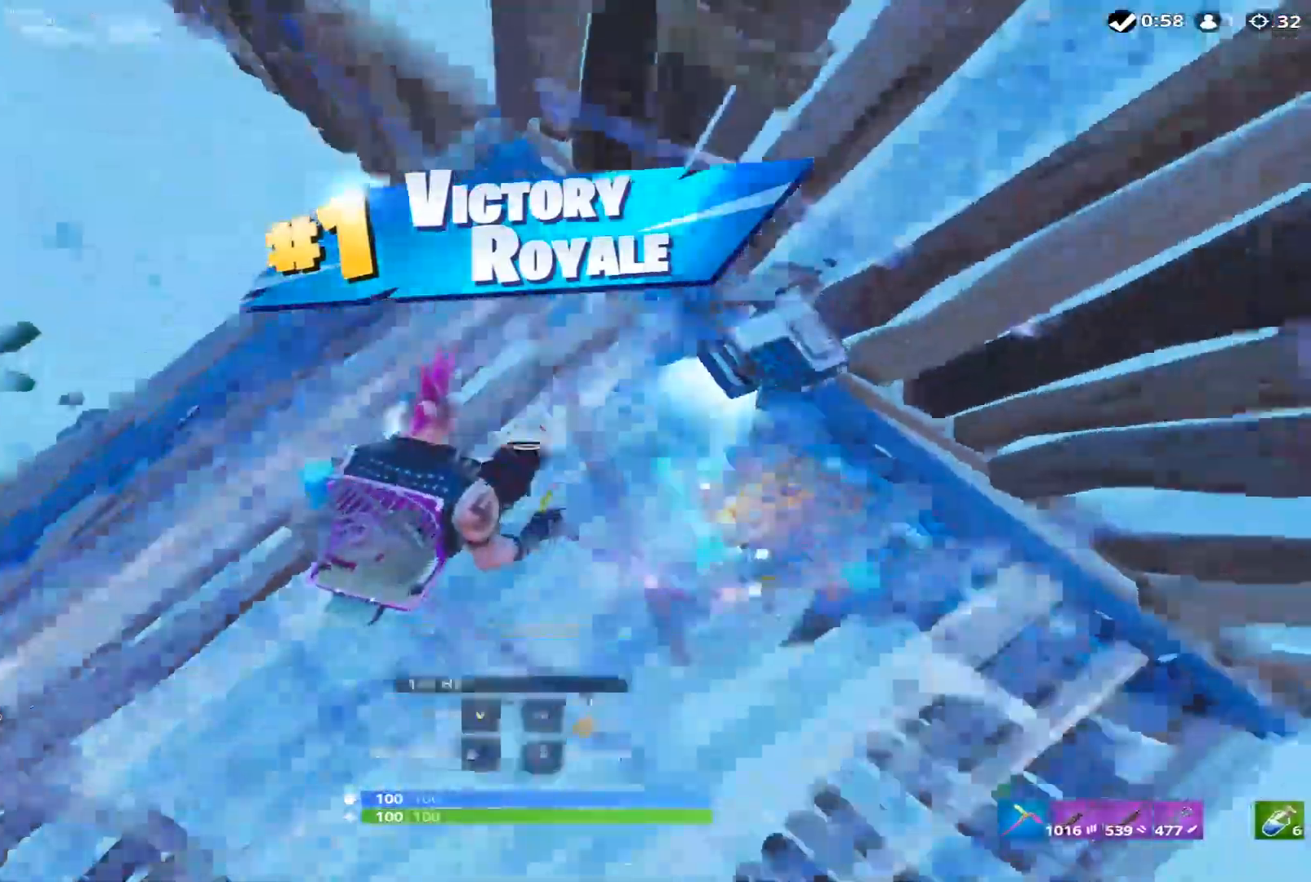
{"buttons": ["R1"], "left_stick": "up", "right_stick": "center", "events": [[17, "right_stick", "up-left"], [267, "right_stick", "down-left"], [400, "right_stick", "center"]]}
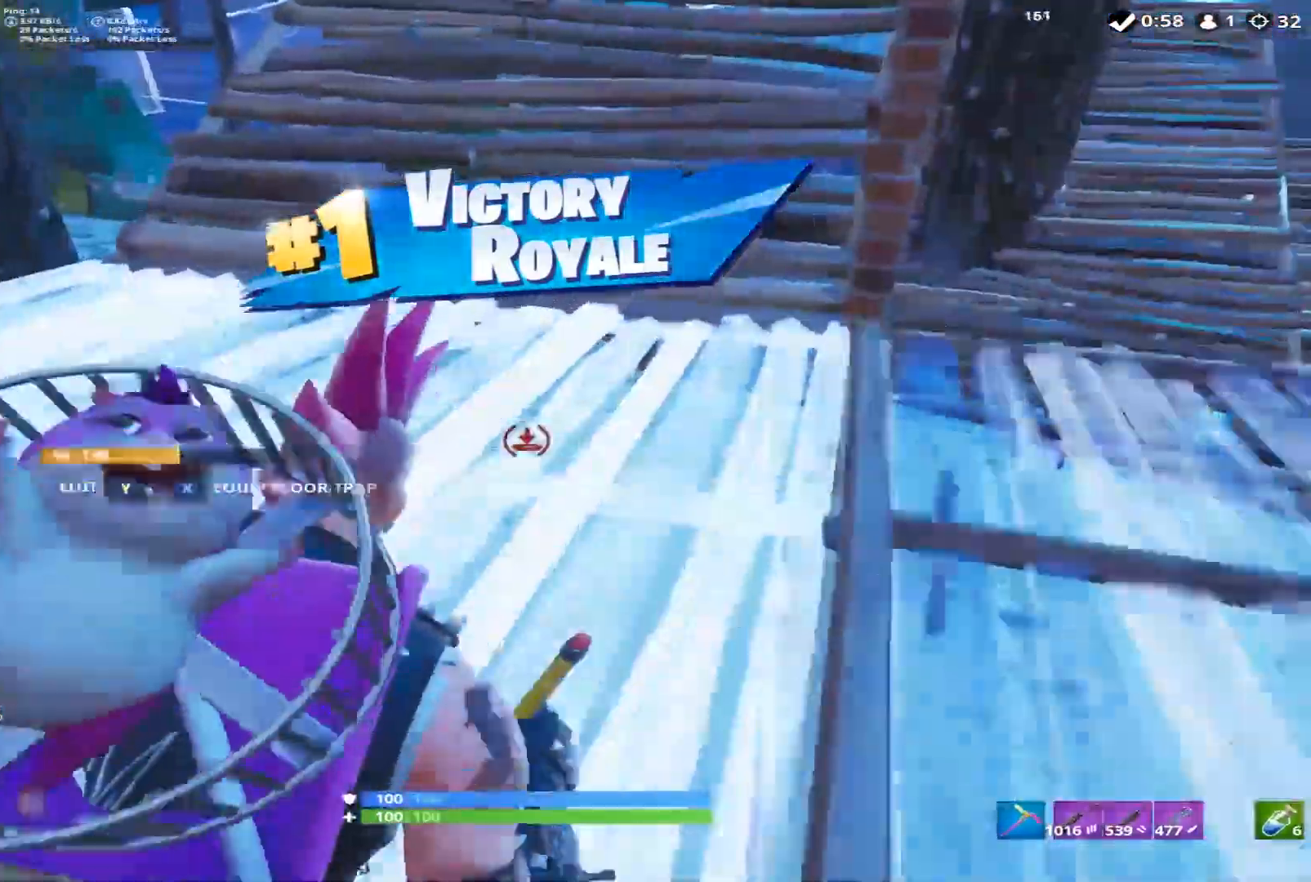
{"buttons": [], "left_stick": "center", "right_stick": "center", "events": [[150, "R1", "up"], [383, "left_stick", "center"]]}
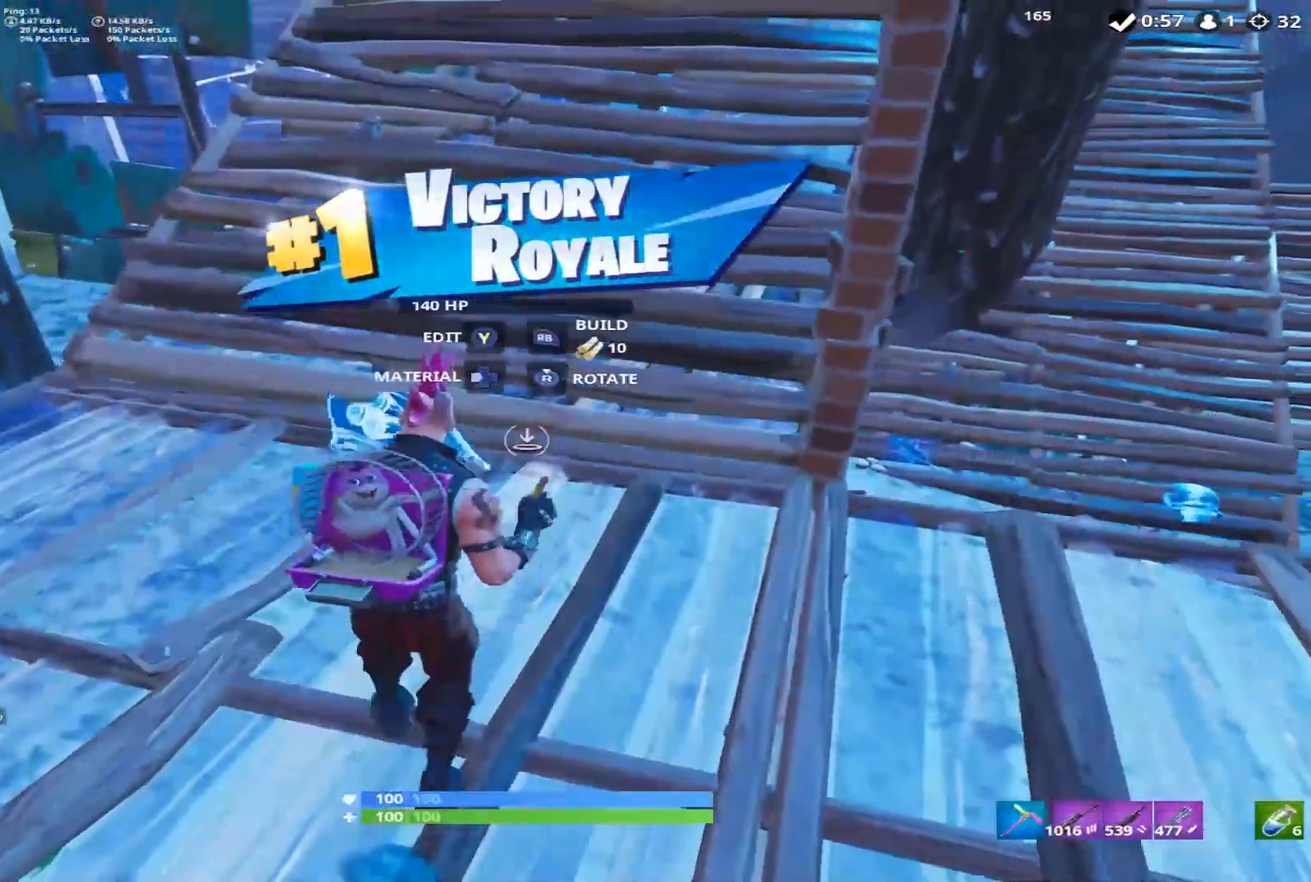
{"buttons": [], "left_stick": "center", "right_stick": "center", "events": []}